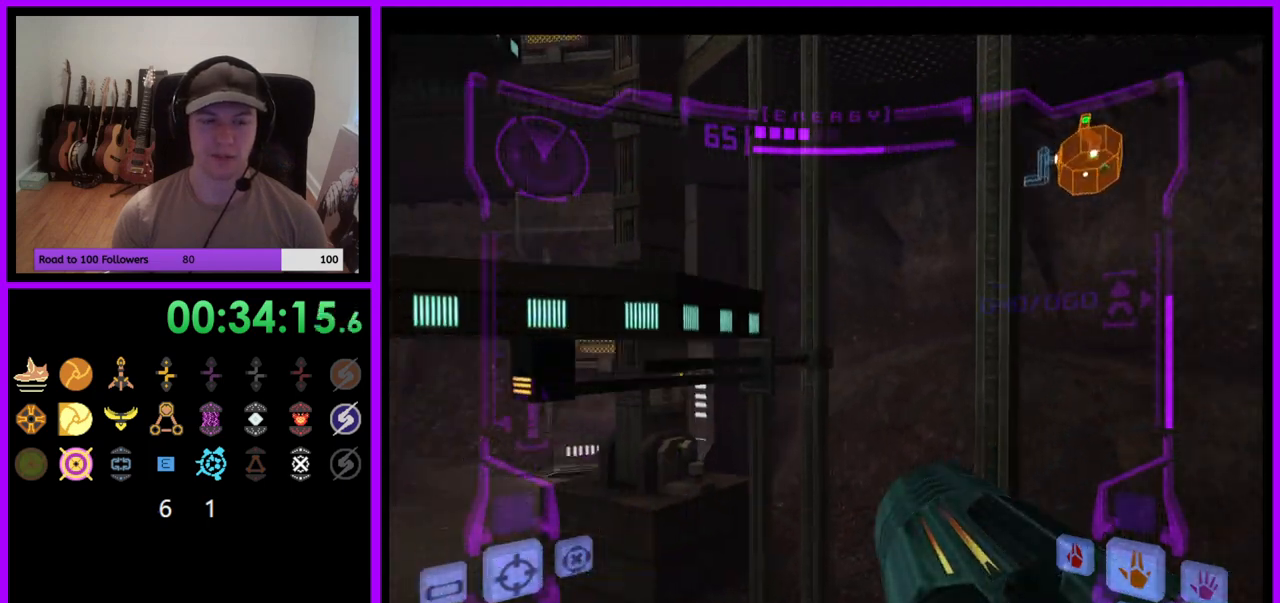
Gameplay with a controller (Nintendo layout); each line is a JSON object with the inputs held at the frame after it. "events" lists button and stick changes between this image and that frame as [ms after this image, input, new state], when the widget could be followed in between. Not read: L3 R3 START Z.
{"buttons": ["L1"], "left_stick": "up", "right_stick": "center", "events": [[267, "B", "down"], [333, "left_stick", "up"], [350, "B", "up"], [400, "L1", "down"]]}
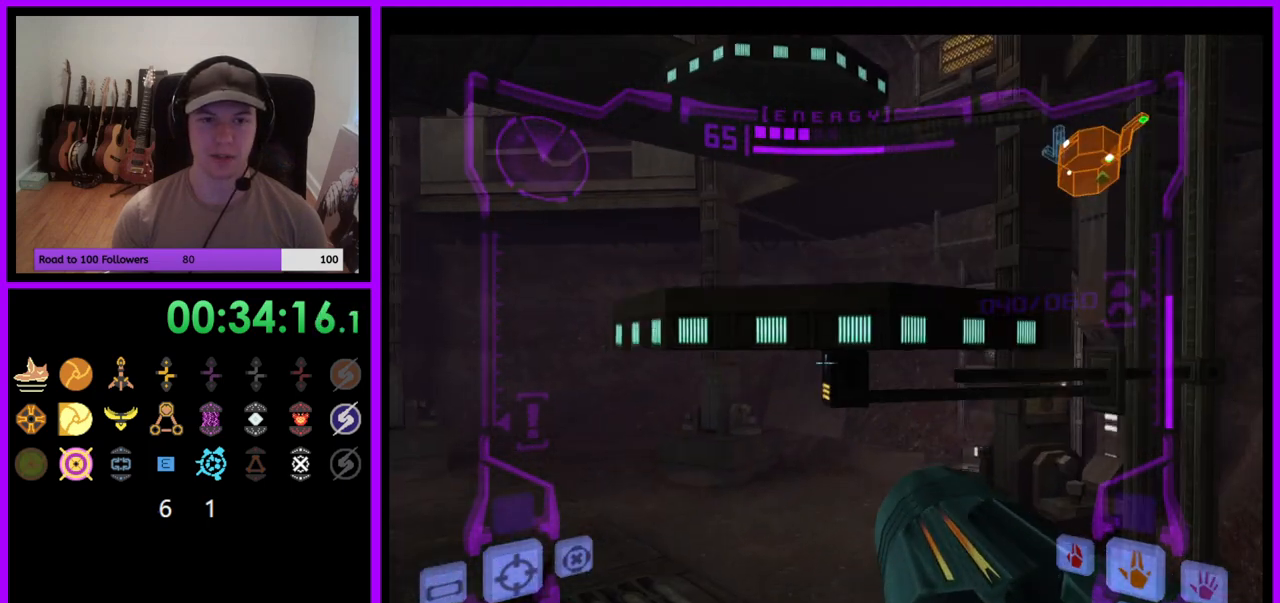
{"buttons": ["L1"], "left_stick": "up", "right_stick": "center", "events": [[167, "B", "down"], [217, "B", "up"]]}
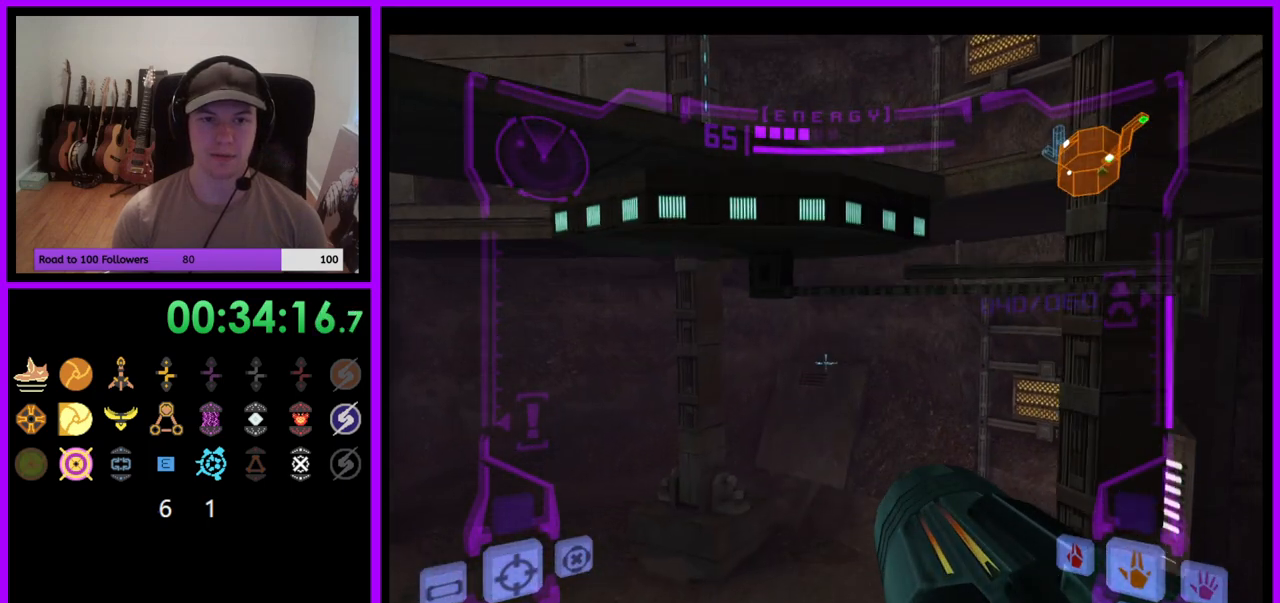
{"buttons": [], "left_stick": "left", "right_stick": "center", "events": [[267, "left_stick", "center"], [383, "L1", "up"], [500, "left_stick", "left"]]}
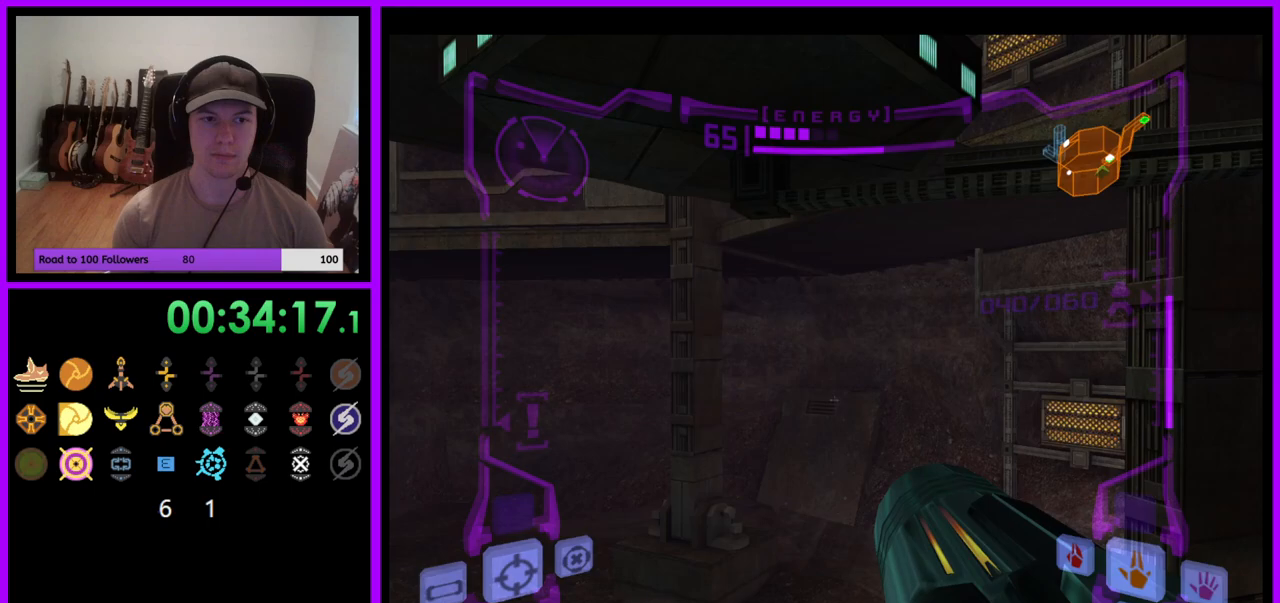
{"buttons": ["B"], "left_stick": "left", "right_stick": "center", "events": [[133, "B", "down"], [233, "B", "up"], [500, "B", "down"]]}
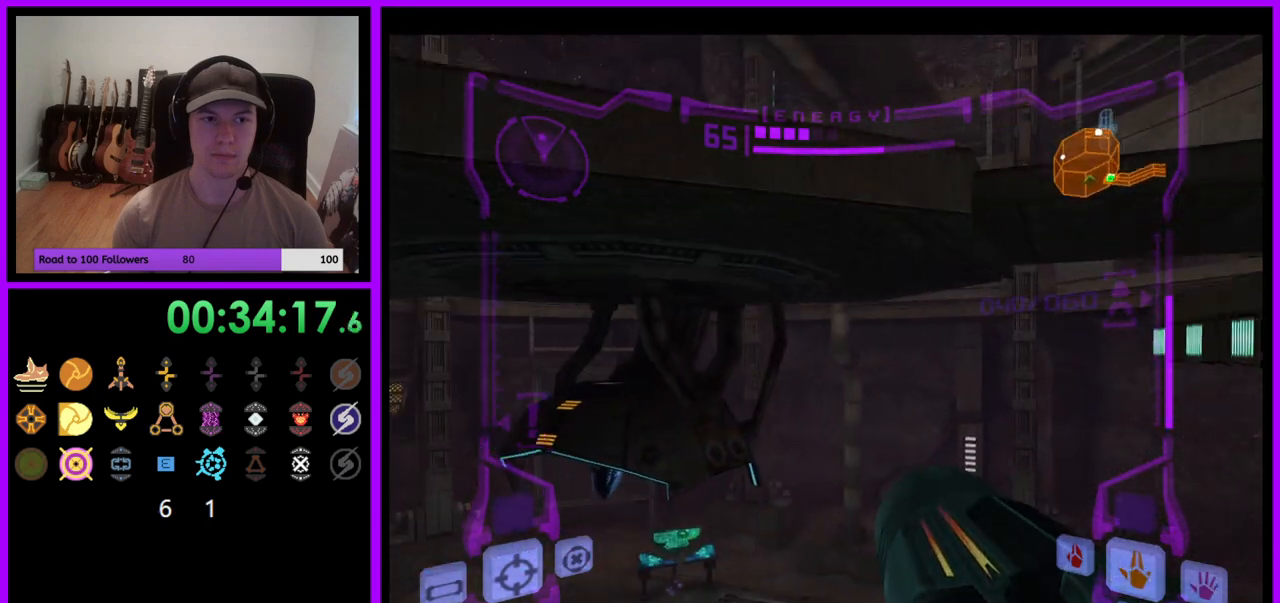
{"buttons": ["L1"], "left_stick": "up-right", "right_stick": "center", "events": [[17, "left_stick", "center"], [100, "B", "up"], [100, "left_stick", "right"], [117, "L1", "down"], [367, "left_stick", "up-right"]]}
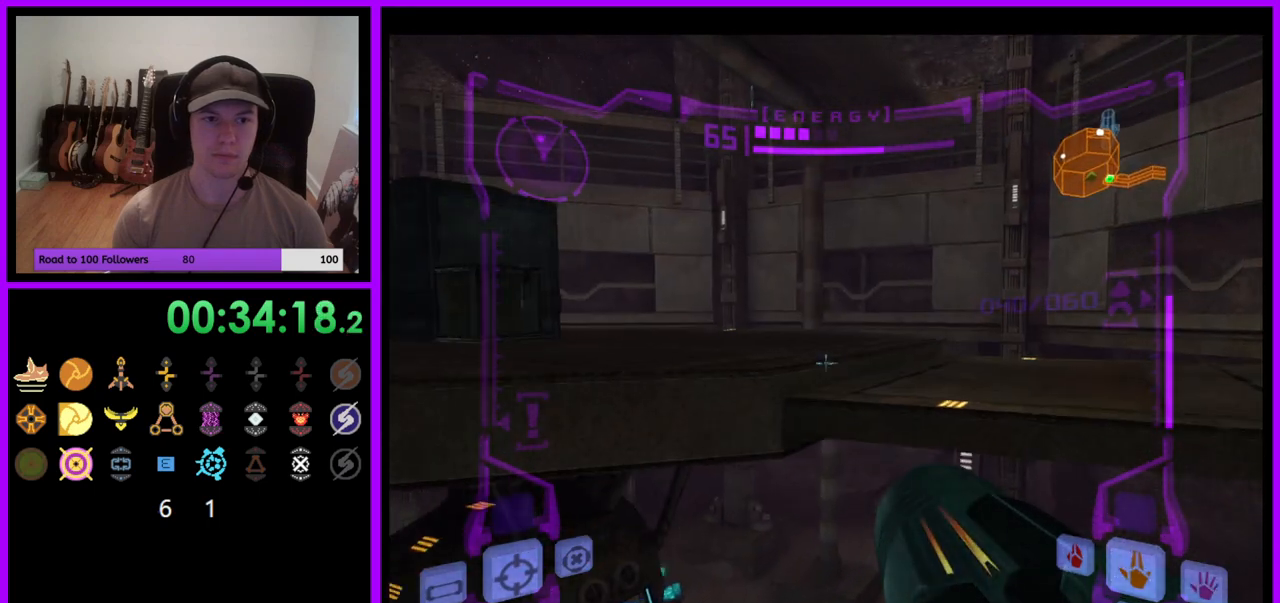
{"buttons": [], "left_stick": "up-left", "right_stick": "center", "events": [[217, "left_stick", "center"], [283, "L1", "up"], [333, "left_stick", "left"], [367, "B", "down"], [467, "B", "up"], [500, "left_stick", "up-left"]]}
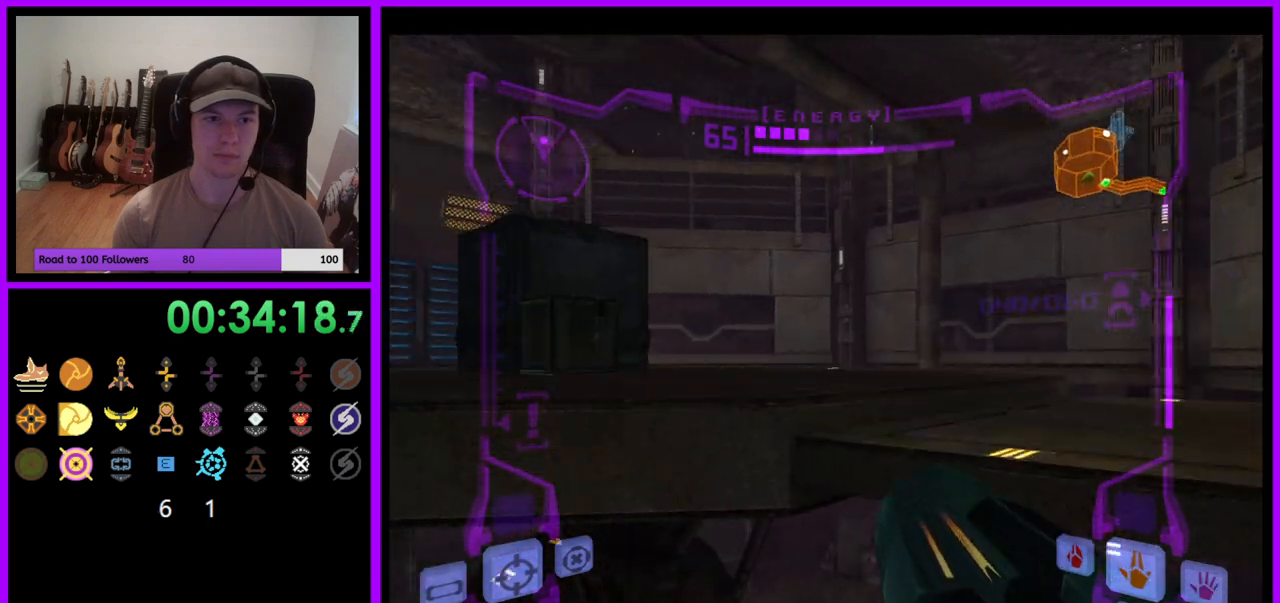
{"buttons": ["B", "L1"], "left_stick": "up-left", "right_stick": "center", "events": [[67, "L1", "down"], [450, "B", "down"]]}
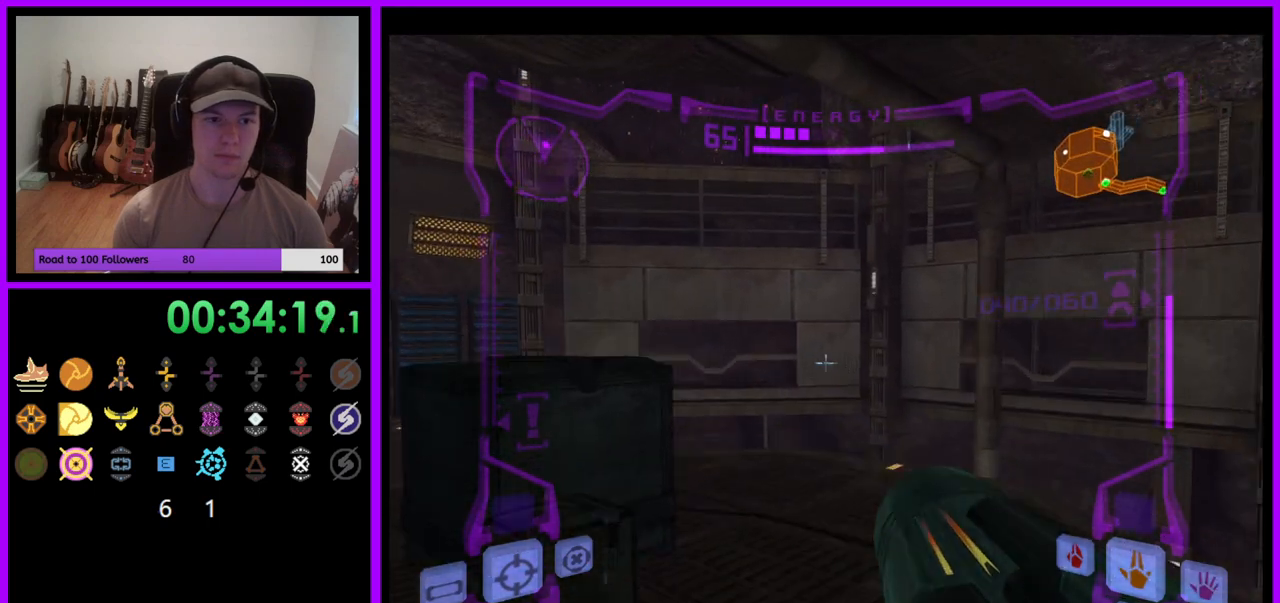
{"buttons": [], "left_stick": "up", "right_stick": "center", "events": [[33, "B", "up"], [133, "L1", "up"], [333, "left_stick", "up"]]}
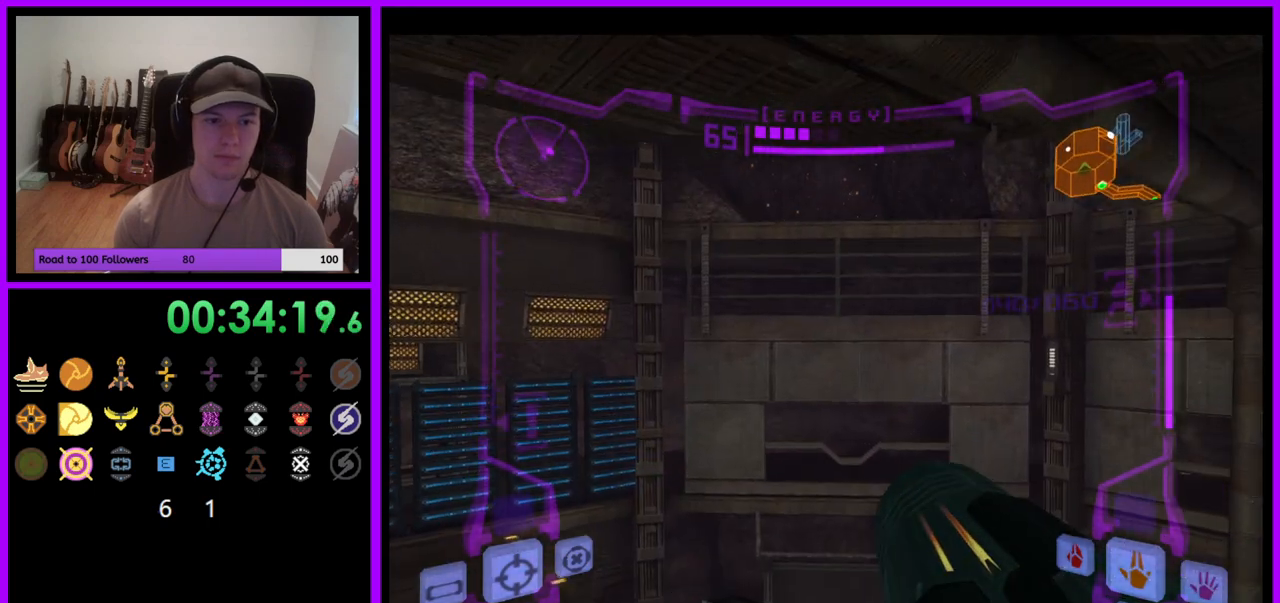
{"buttons": ["L1"], "left_stick": "center", "right_stick": "center", "events": [[117, "left_stick", "up-left"], [167, "L1", "down"], [367, "left_stick", "center"]]}
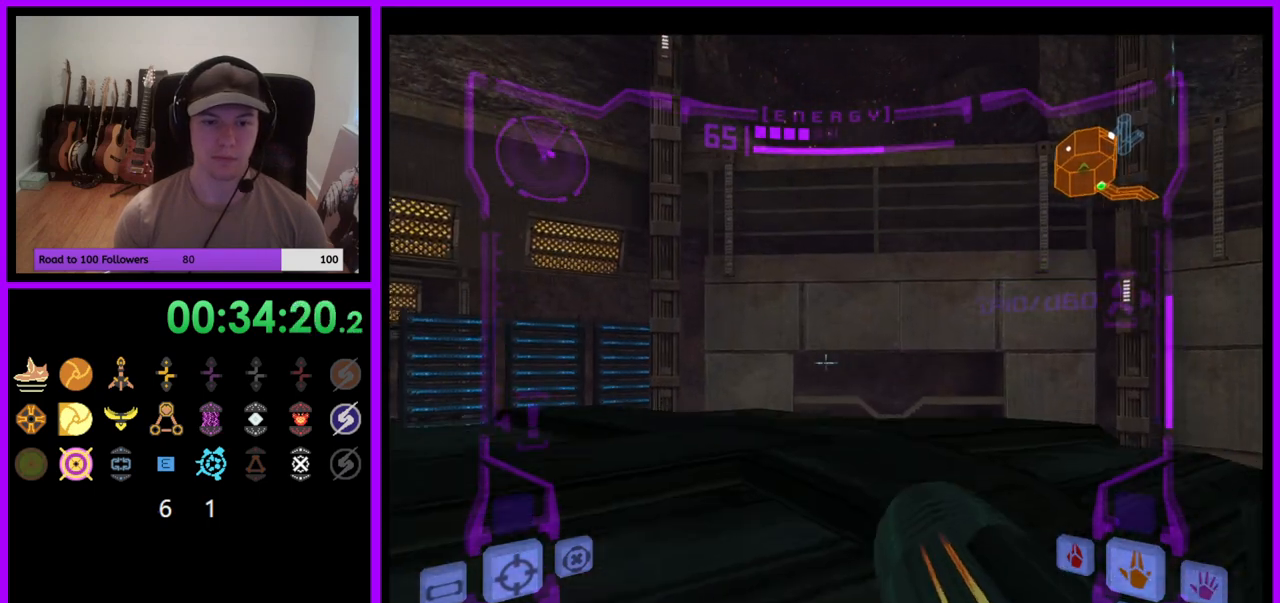
{"buttons": ["L1", "R1"], "left_stick": "up", "right_stick": "center", "events": [[33, "R1", "down"], [50, "L1", "up"], [133, "left_stick", "up-right"], [283, "left_stick", "up"], [450, "L1", "down"]]}
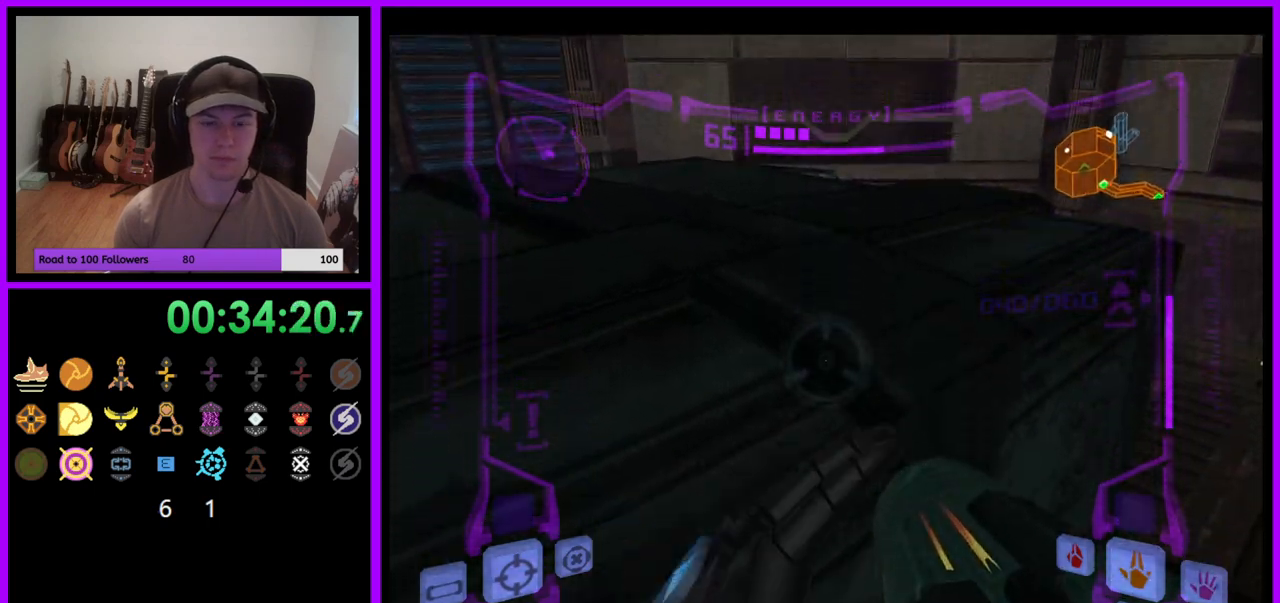
{"buttons": ["L1"], "left_stick": "up", "right_stick": "center", "events": [[33, "left_stick", "center"], [50, "R1", "up"], [150, "B", "down"], [233, "B", "up"], [283, "left_stick", "left"], [400, "left_stick", "center"], [500, "left_stick", "up"]]}
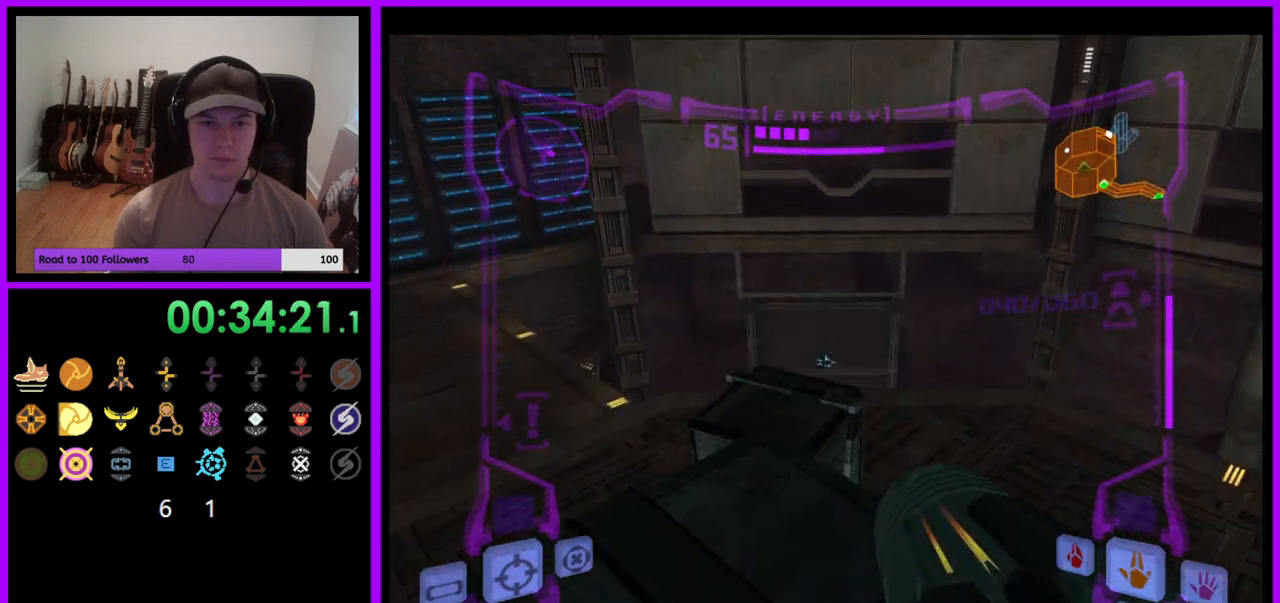
{"buttons": ["L1"], "left_stick": "center", "right_stick": "center", "events": [[233, "left_stick", "center"]]}
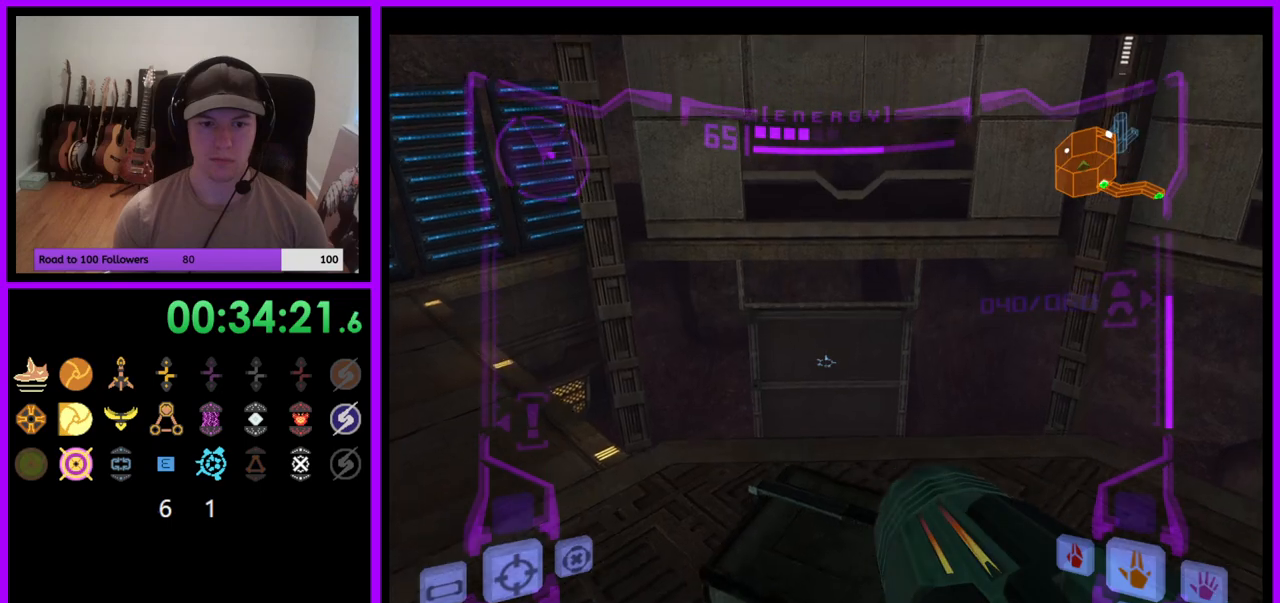
{"buttons": ["L1"], "left_stick": "up", "right_stick": "center", "events": [[367, "left_stick", "up"]]}
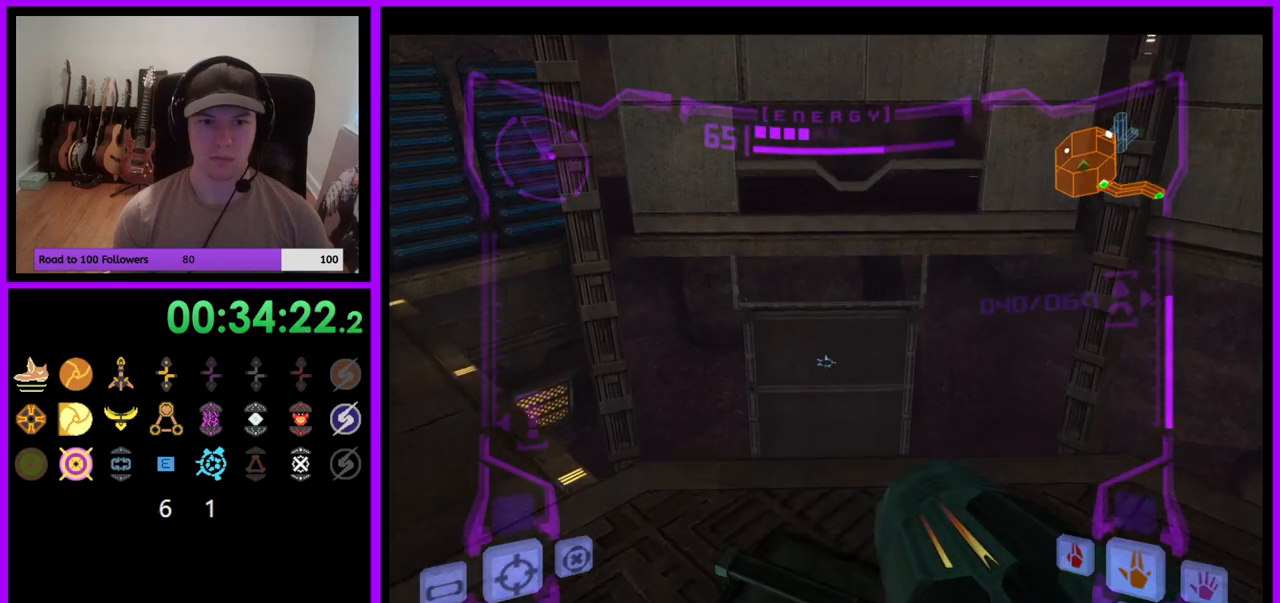
{"buttons": [], "left_stick": "up", "right_stick": "center", "events": [[183, "B", "down"], [267, "B", "up"], [417, "L1", "up"]]}
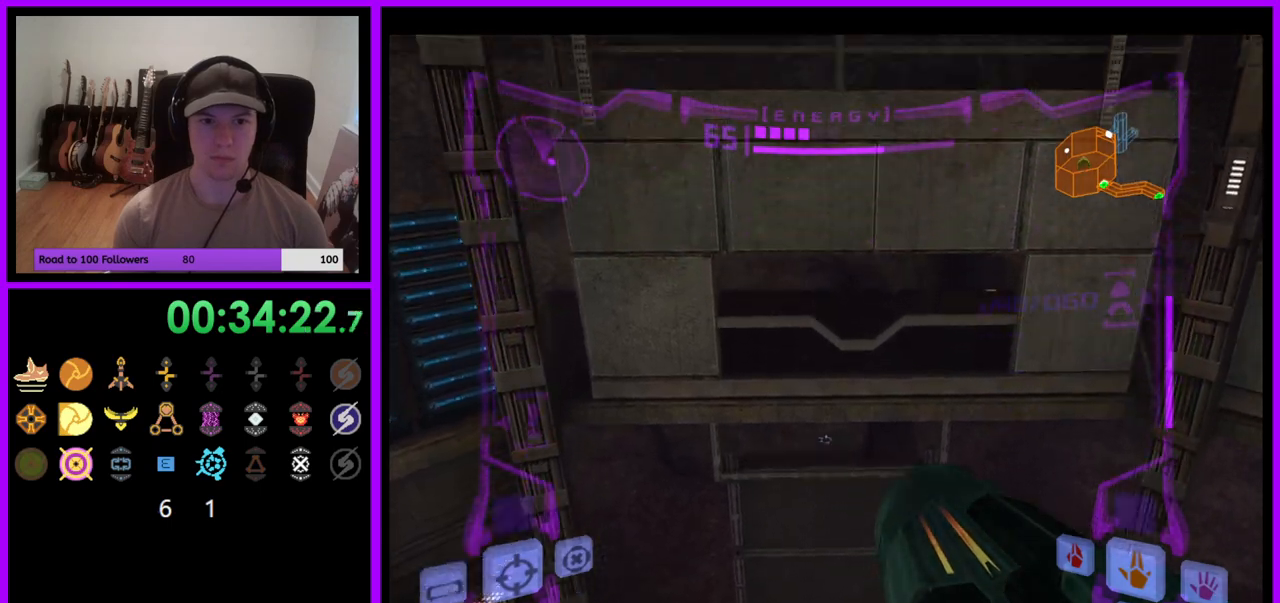
{"buttons": [], "left_stick": "up", "right_stick": "center", "events": []}
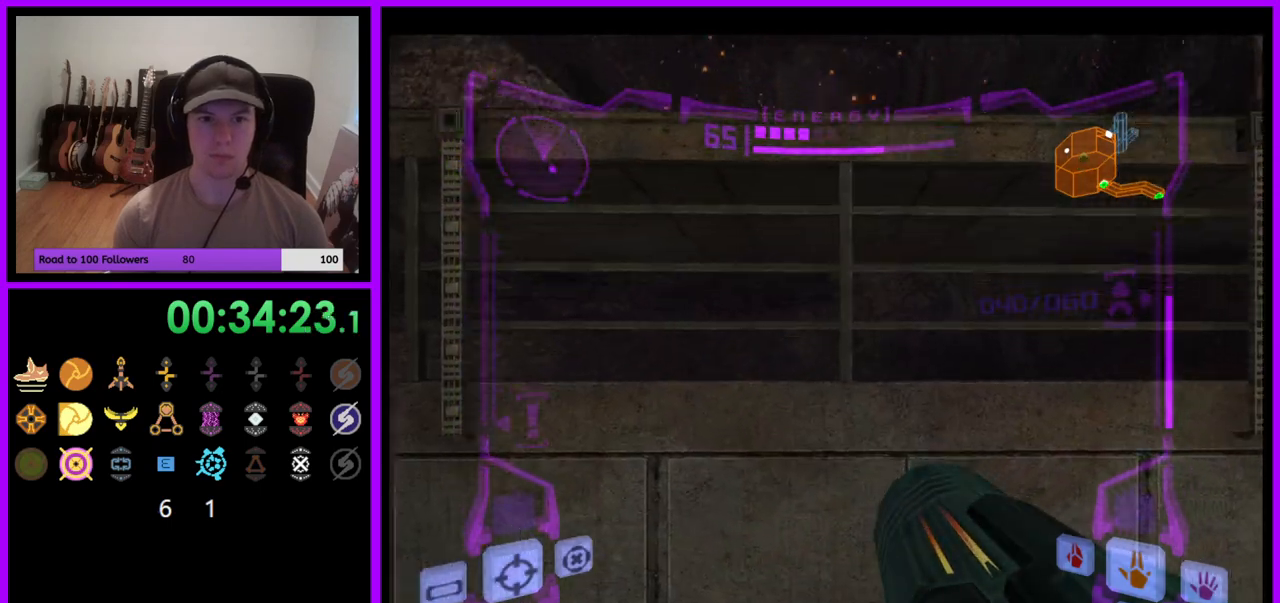
{"buttons": [], "left_stick": "up", "right_stick": "center", "events": [[17, "B", "down"], [467, "B", "up"]]}
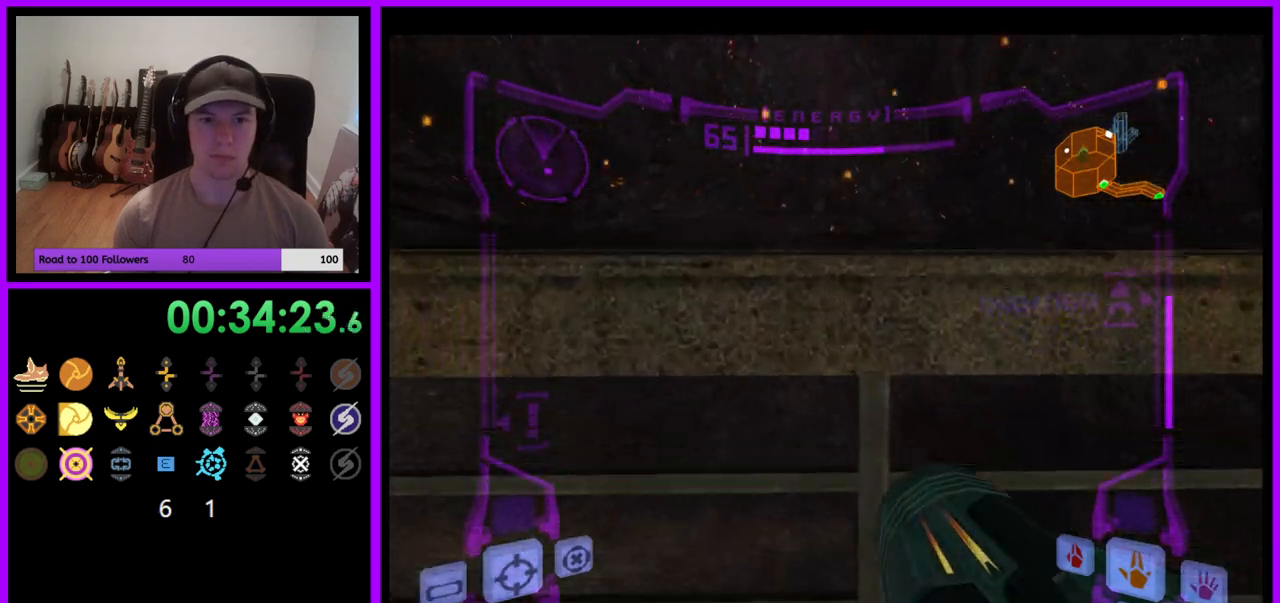
{"buttons": ["L1"], "left_stick": "up", "right_stick": "center", "events": [[500, "L1", "down"]]}
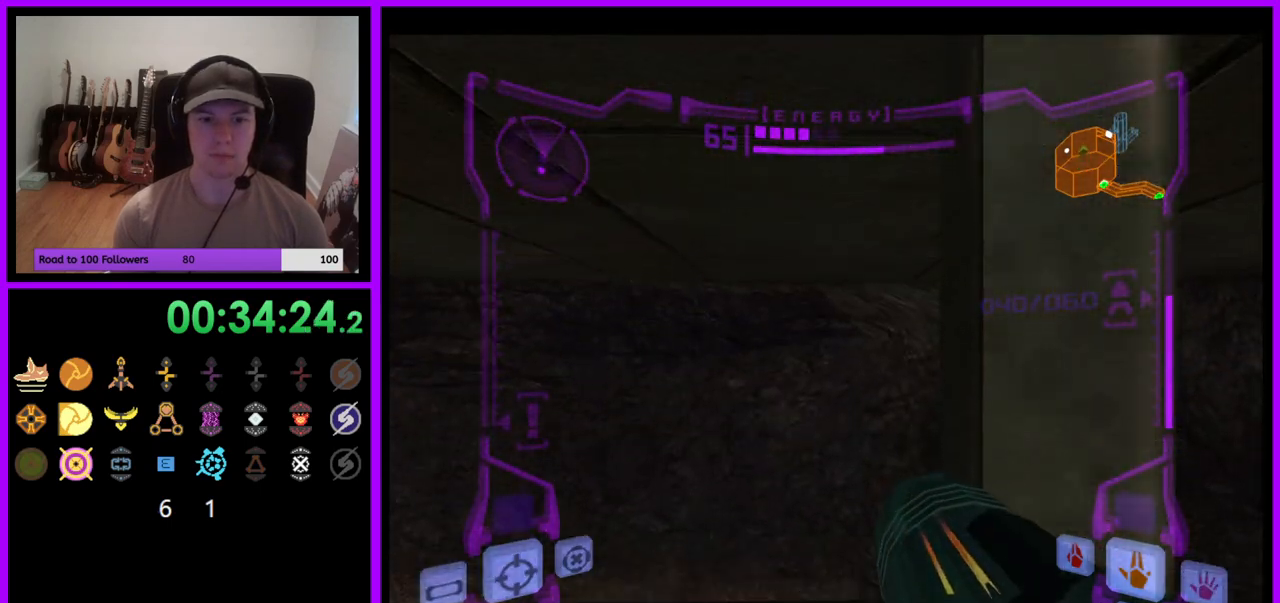
{"buttons": ["B", "L1"], "left_stick": "up", "right_stick": "center", "events": [[17, "left_stick", "center"], [50, "B", "down"], [83, "left_stick", "down"], [150, "B", "up"], [317, "left_stick", "center"], [450, "left_stick", "up"], [483, "B", "down"]]}
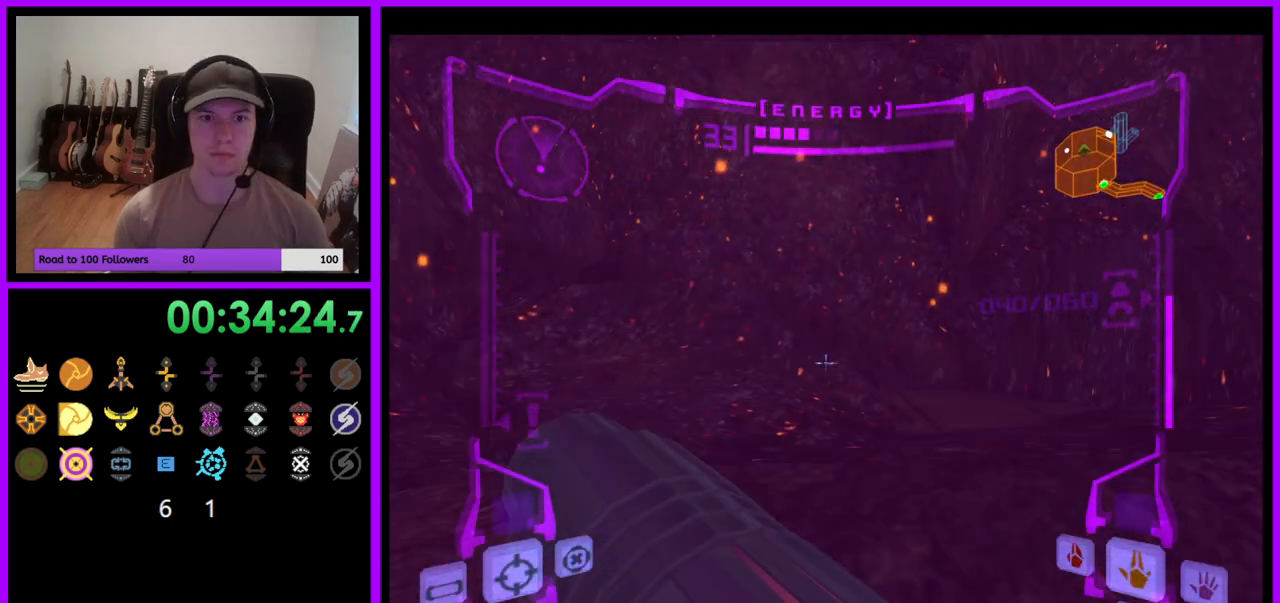
{"buttons": ["A"], "left_stick": "right", "right_stick": "center", "events": [[117, "B", "up"], [283, "L1", "up"], [317, "A", "down"], [333, "left_stick", "up-right"], [433, "left_stick", "right"]]}
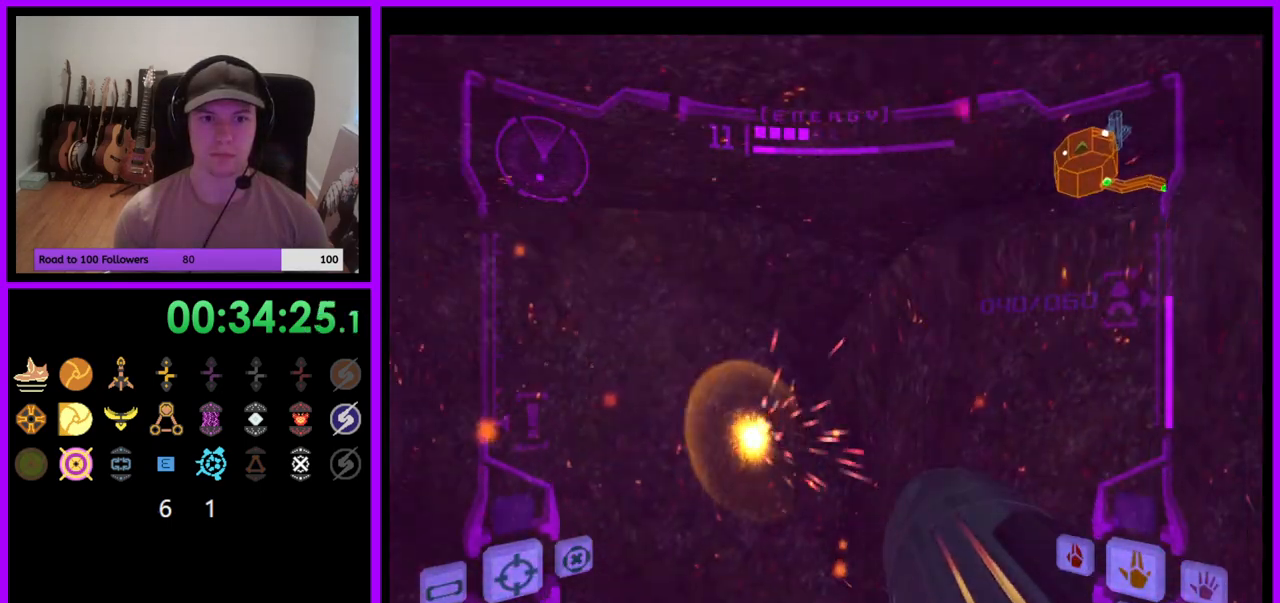
{"buttons": ["A"], "left_stick": "right", "right_stick": "center", "events": []}
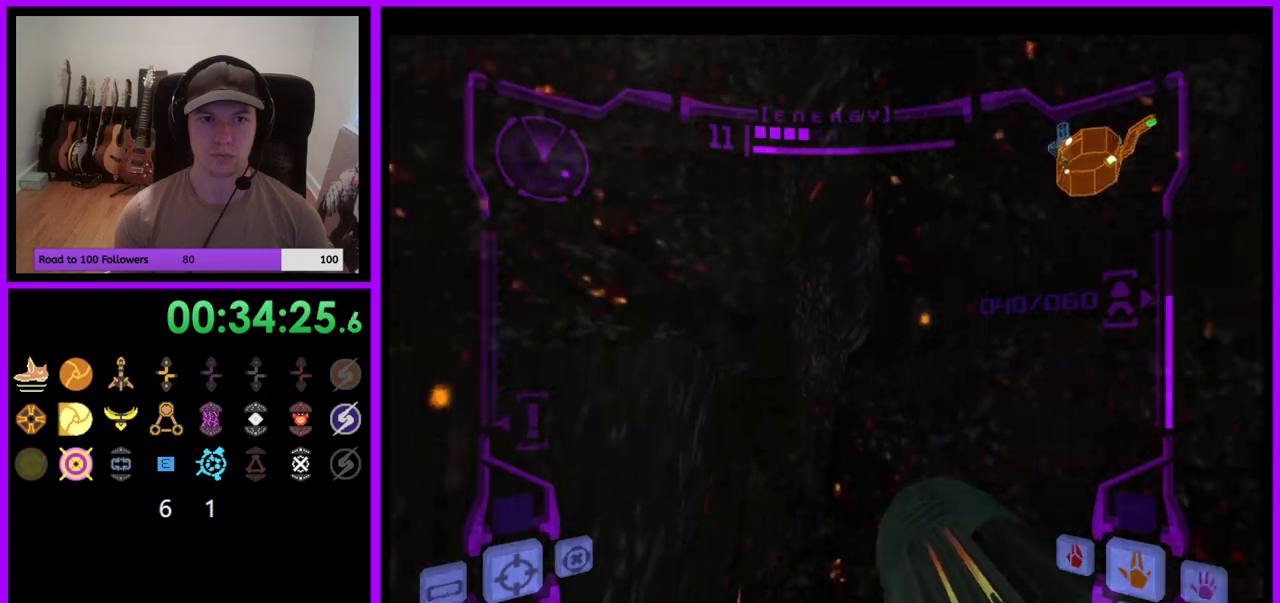
{"buttons": ["A"], "left_stick": "right", "right_stick": "center", "events": []}
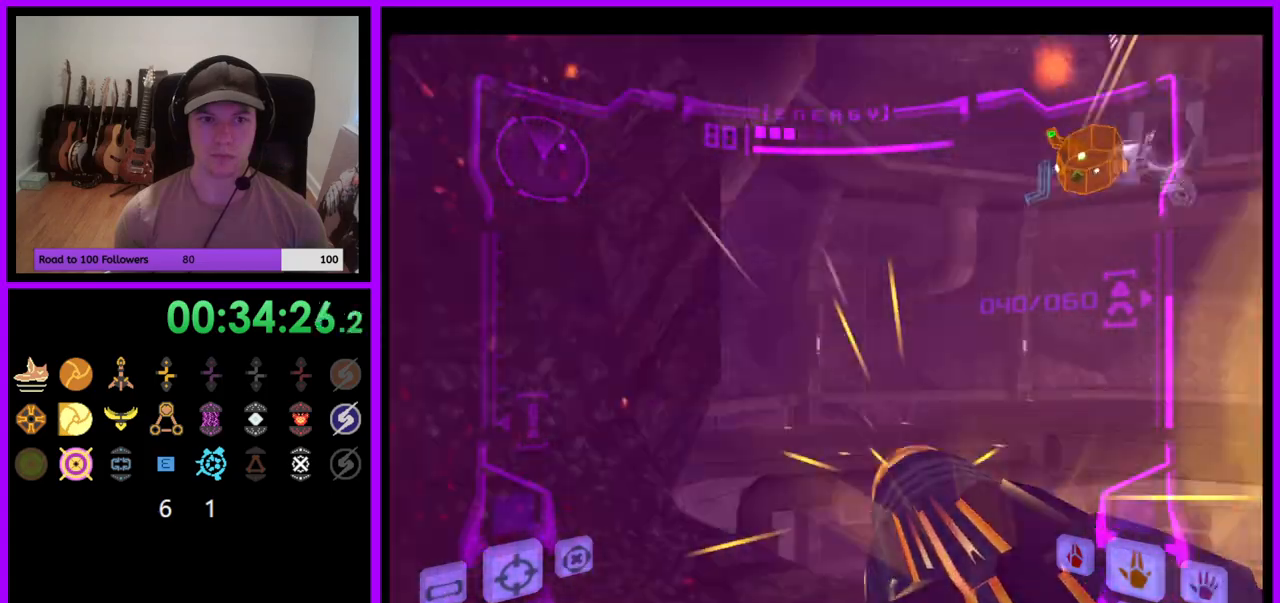
{"buttons": ["A", "L1"], "left_stick": "up-right", "right_stick": "center", "events": [[267, "L1", "down"], [367, "left_stick", "up-right"]]}
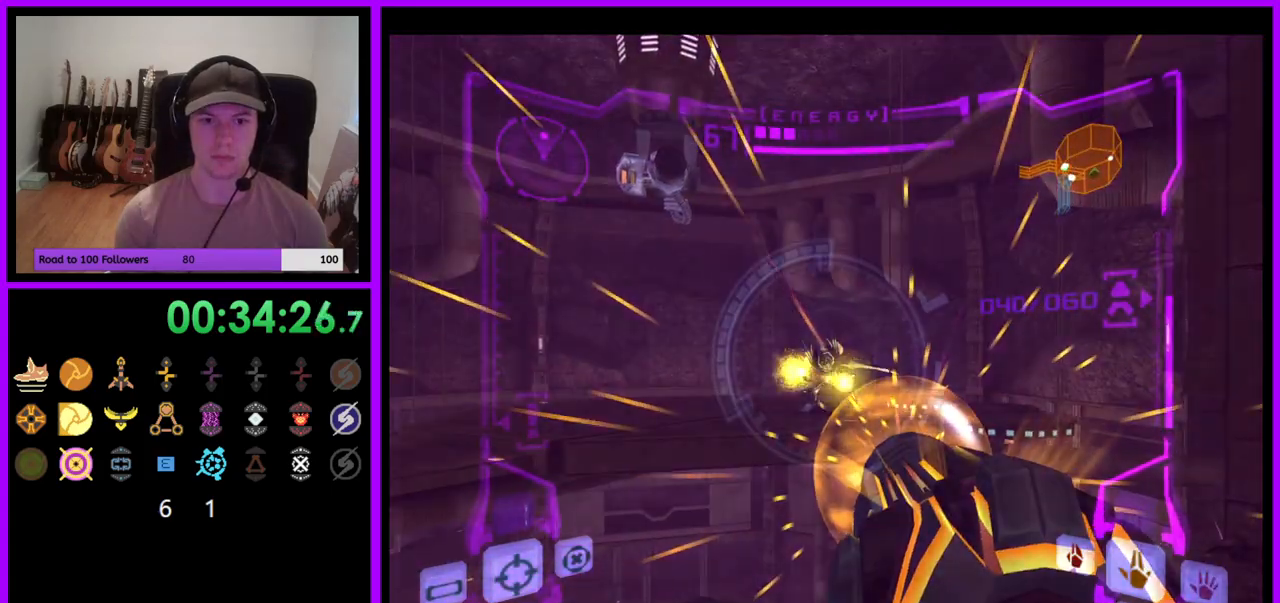
{"buttons": ["A", "L1"], "left_stick": "center", "right_stick": "center", "events": [[33, "left_stick", "center"], [50, "Y", "down"], [133, "left_stick", "up-left"], [167, "Y", "up"], [267, "left_stick", "left"], [400, "left_stick", "center"]]}
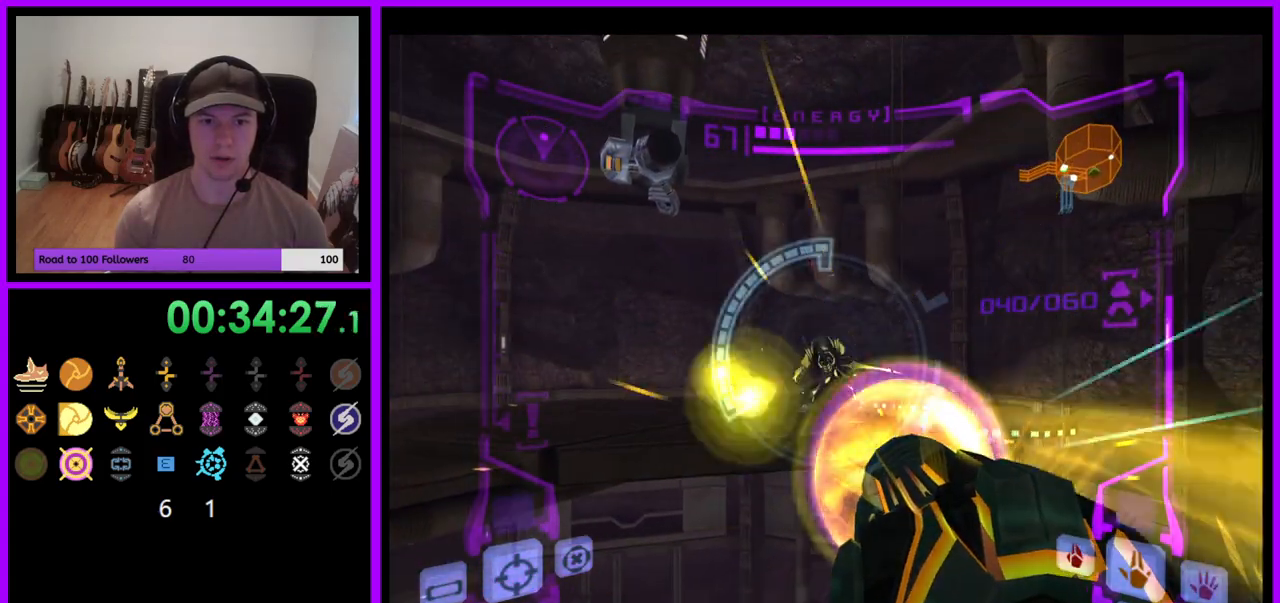
{"buttons": ["A", "L1"], "left_stick": "center", "right_stick": "center", "events": [[67, "Y", "down"], [167, "left_stick", "right"], [183, "Y", "up"], [400, "left_stick", "center"]]}
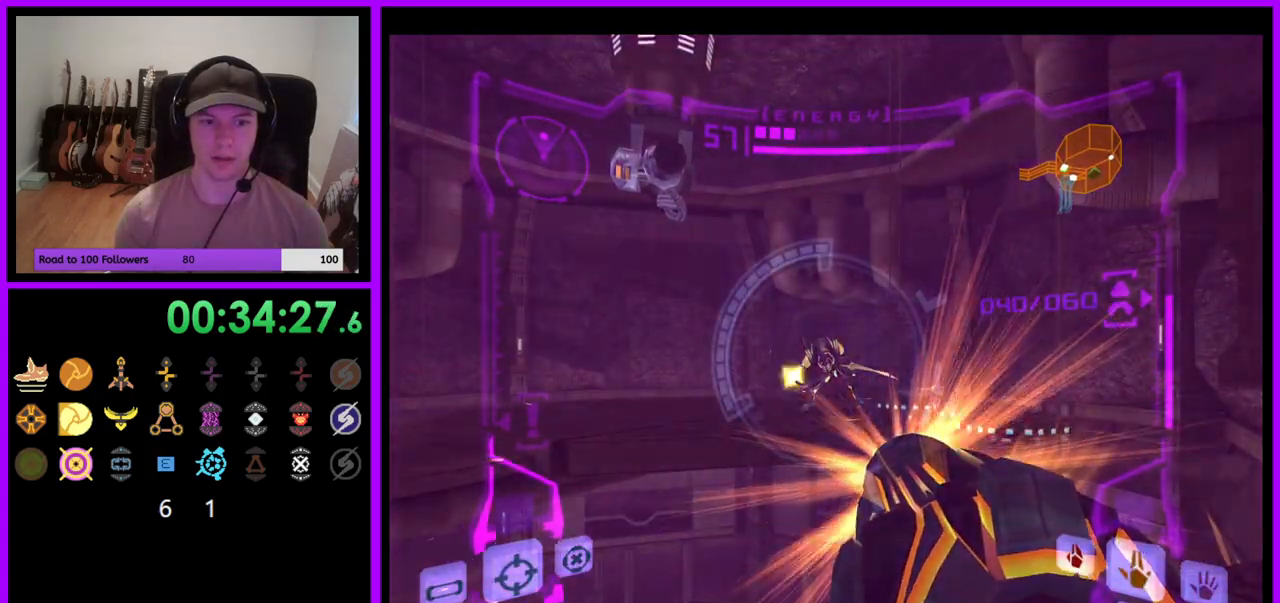
{"buttons": ["L1"], "left_stick": "left", "right_stick": "center", "events": [[150, "A", "up"], [400, "left_stick", "left"]]}
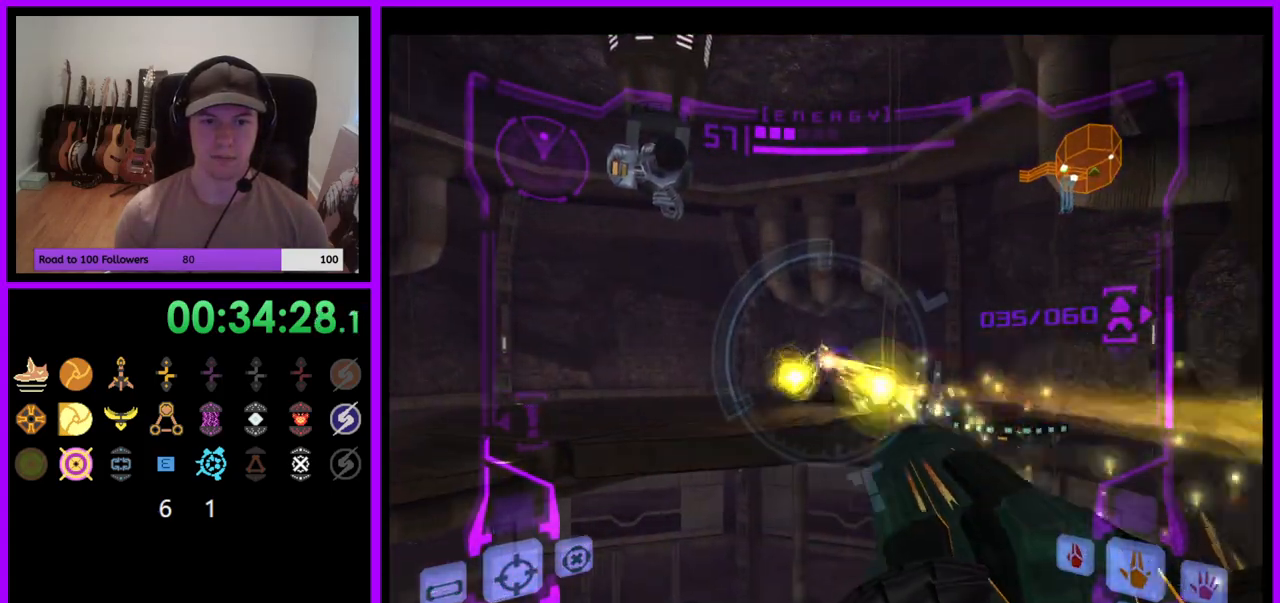
{"buttons": ["L1"], "left_stick": "center", "right_stick": "center", "events": [[83, "left_stick", "center"], [250, "left_stick", "right"], [400, "left_stick", "center"]]}
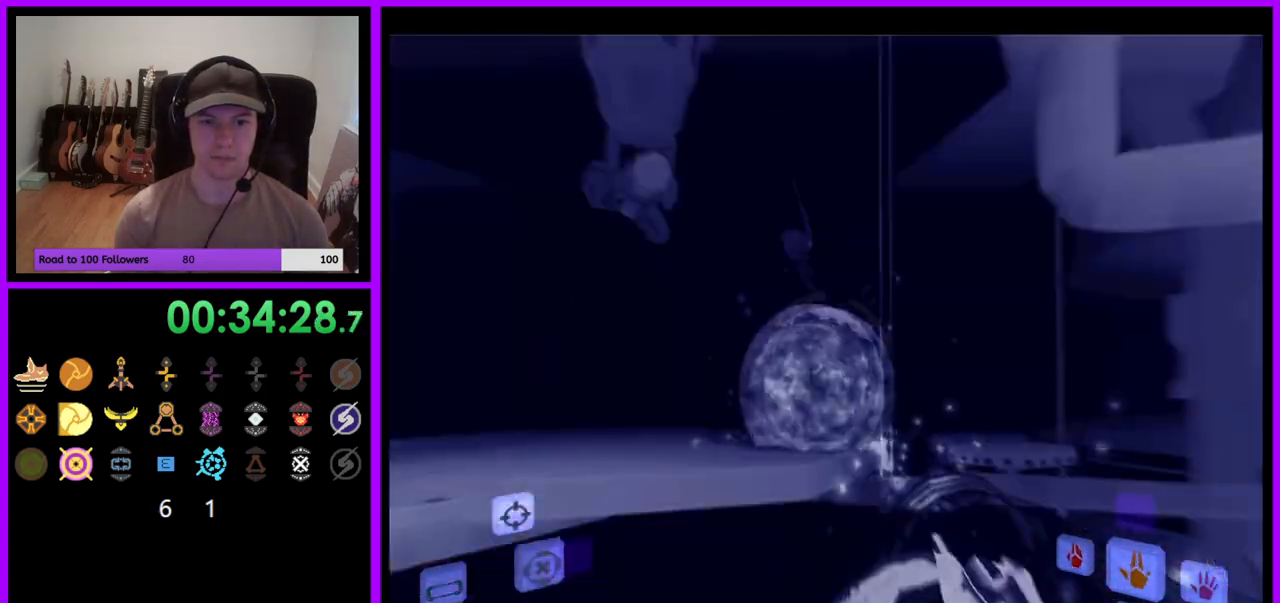
{"buttons": ["B", "L1"], "left_stick": "up-left", "right_stick": "center", "events": [[133, "L1", "up"], [200, "left_stick", "up-left"], [300, "L1", "down"], [500, "B", "down"]]}
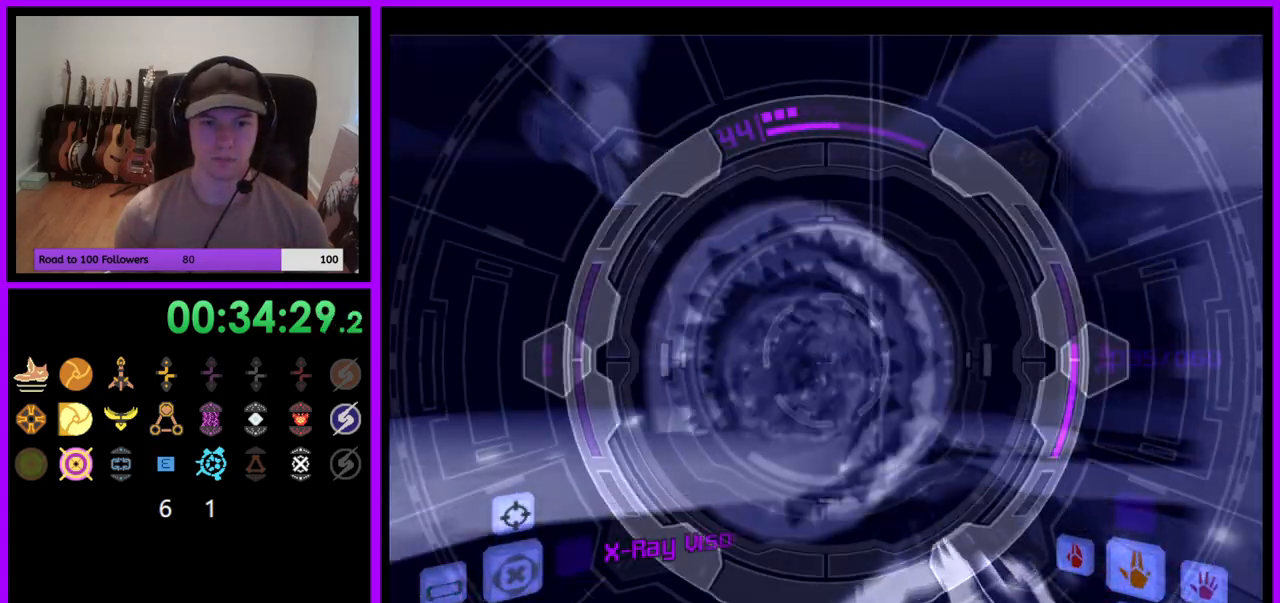
{"buttons": [], "left_stick": "up", "right_stick": "center", "events": [[117, "B", "up"], [250, "L1", "up"], [333, "left_stick", "up"]]}
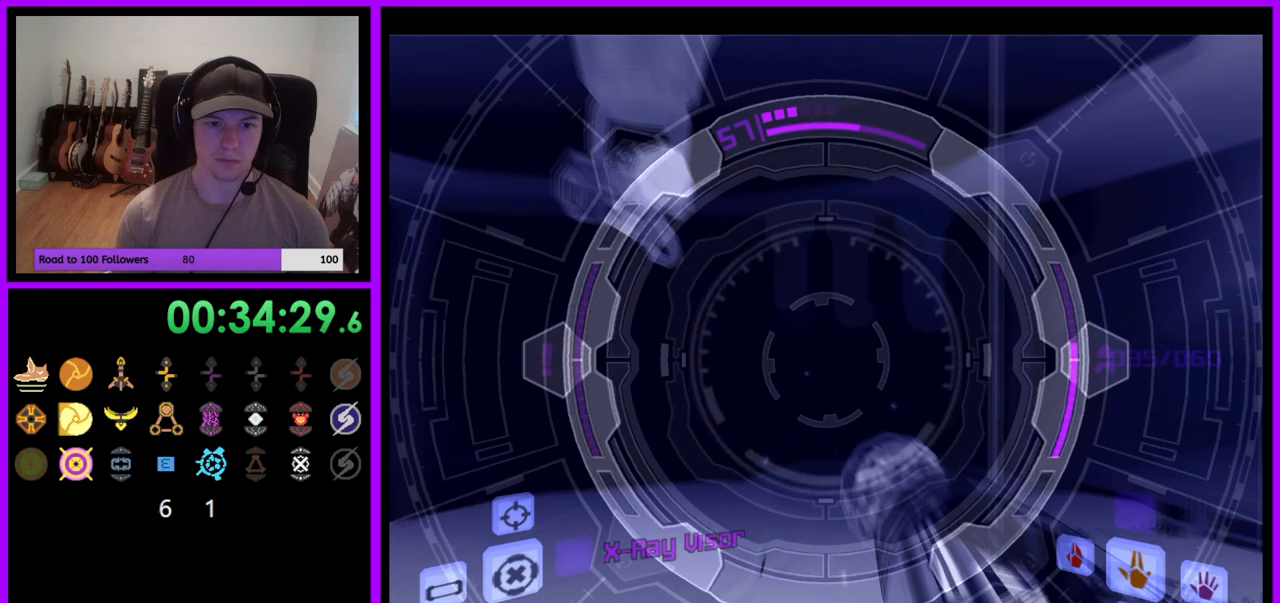
{"buttons": [], "left_stick": "up-right", "right_stick": "center", "events": [[117, "left_stick", "up-right"]]}
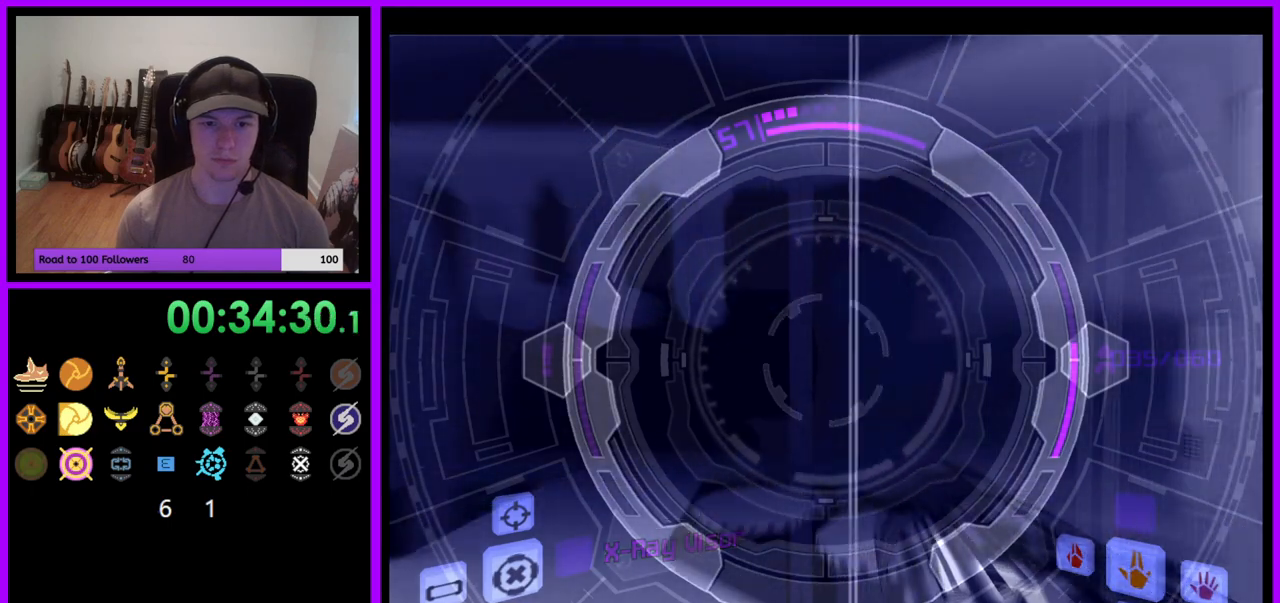
{"buttons": [], "left_stick": "right", "right_stick": "center", "events": [[117, "left_stick", "right"]]}